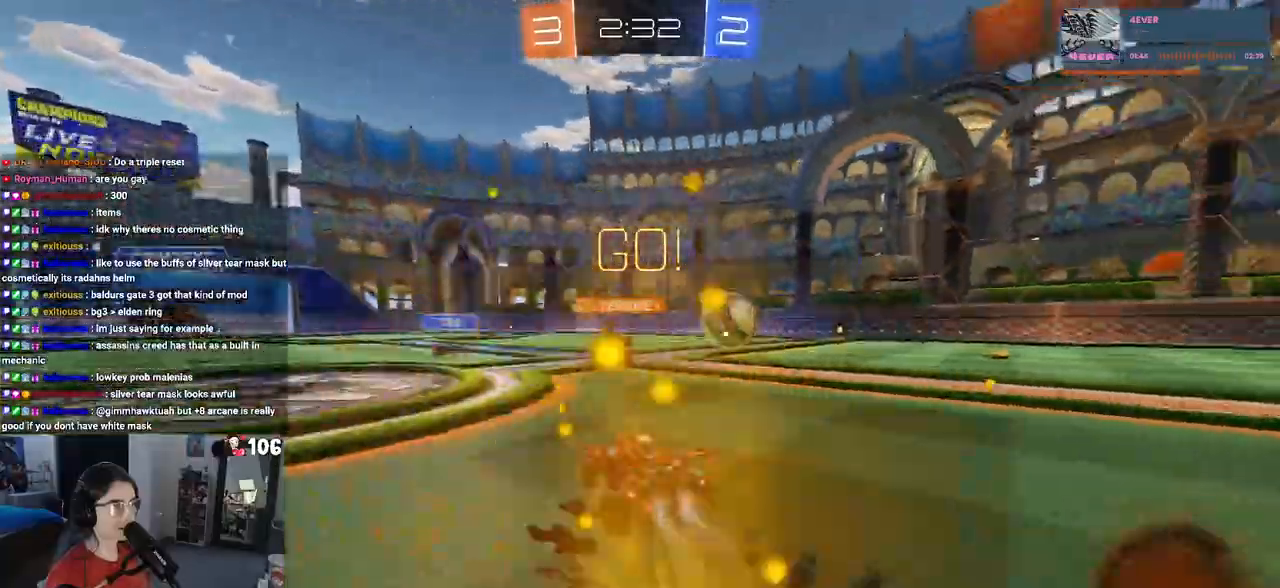
Gameplay with a controller (PlayStation layout); each line is a JSON object with the inputs held at the frame after it. "events" lists button and stick changes between this image and that frame as [ms after this image, input, new state], when the widget could be followed in between.
{"buttons": ["R1", "R2"], "left_stick": "right", "right_stick": "center", "events": [[50, "SQUARE", "down"], [133, "SQUARE", "up"]]}
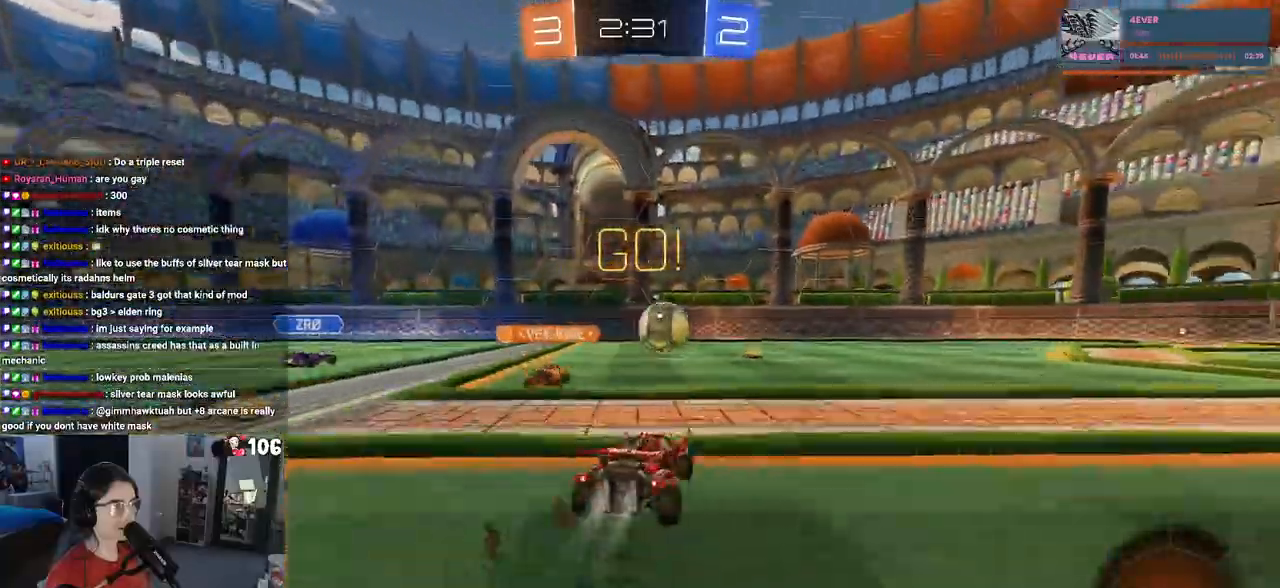
{"buttons": ["R1", "R2"], "left_stick": "right", "right_stick": "center", "events": [[33, "left_stick", "center"], [100, "left_stick", "left"], [167, "left_stick", "center"], [367, "left_stick", "right"]]}
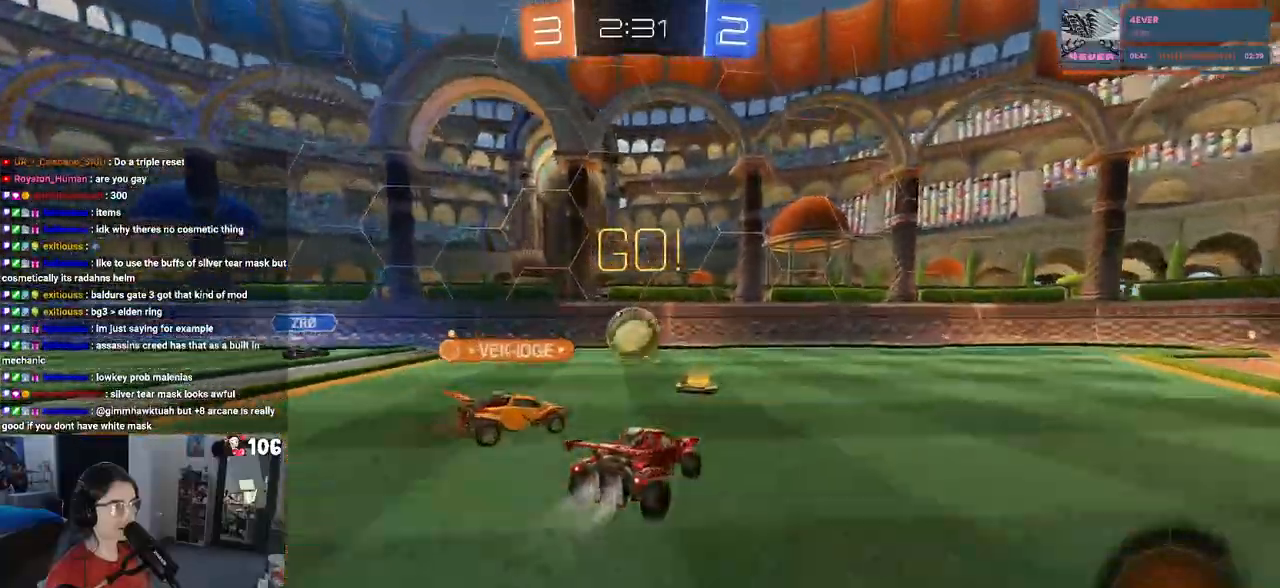
{"buttons": ["R2"], "left_stick": "right", "right_stick": "center", "events": [[133, "TRIANGLE", "down"], [233, "TRIANGLE", "up"], [383, "R1", "up"]]}
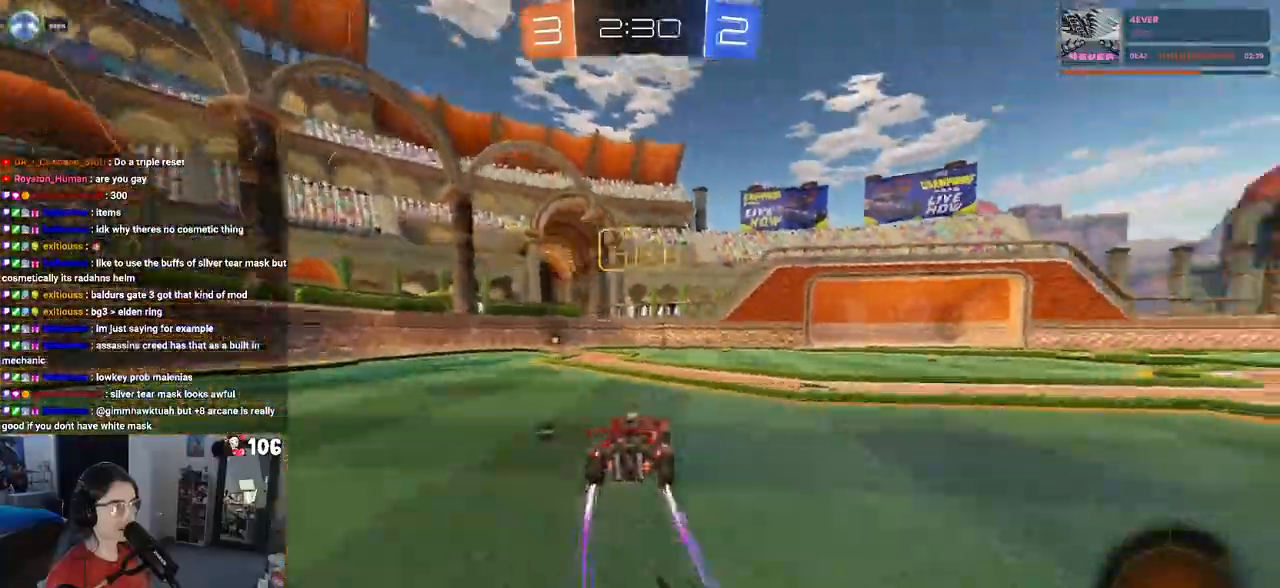
{"buttons": ["R2"], "left_stick": "left", "right_stick": "center", "events": [[17, "left_stick", "center"], [83, "left_stick", "down-right"], [317, "left_stick", "left"]]}
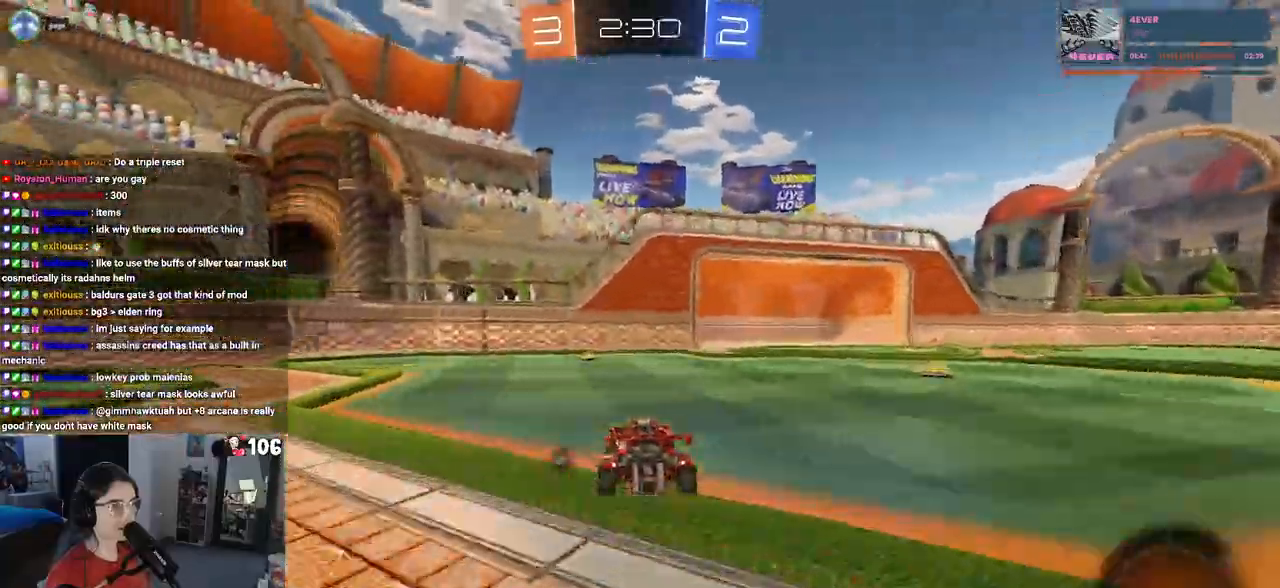
{"buttons": ["R2"], "left_stick": "center", "right_stick": "center", "events": [[17, "TRIANGLE", "down"], [17, "left_stick", "center"], [167, "TRIANGLE", "up"], [333, "left_stick", "right"], [500, "left_stick", "center"]]}
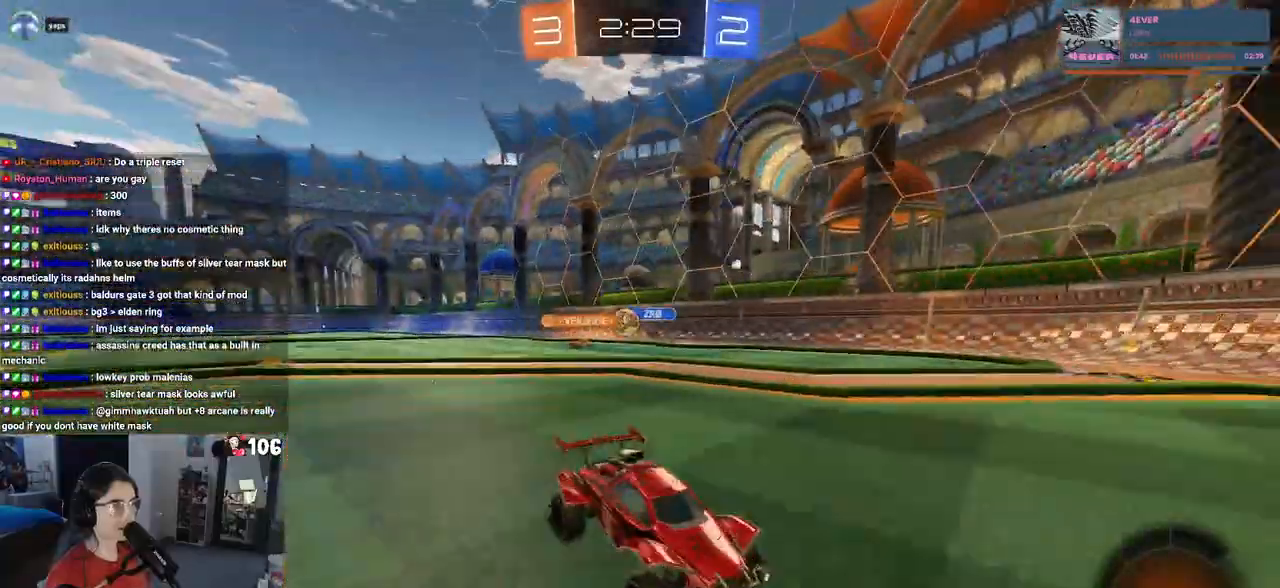
{"buttons": ["L2"], "left_stick": "down-right", "right_stick": "center", "events": [[17, "left_stick", "left"], [333, "R2", "up"], [367, "L2", "down"], [433, "left_stick", "center"], [500, "left_stick", "down-right"]]}
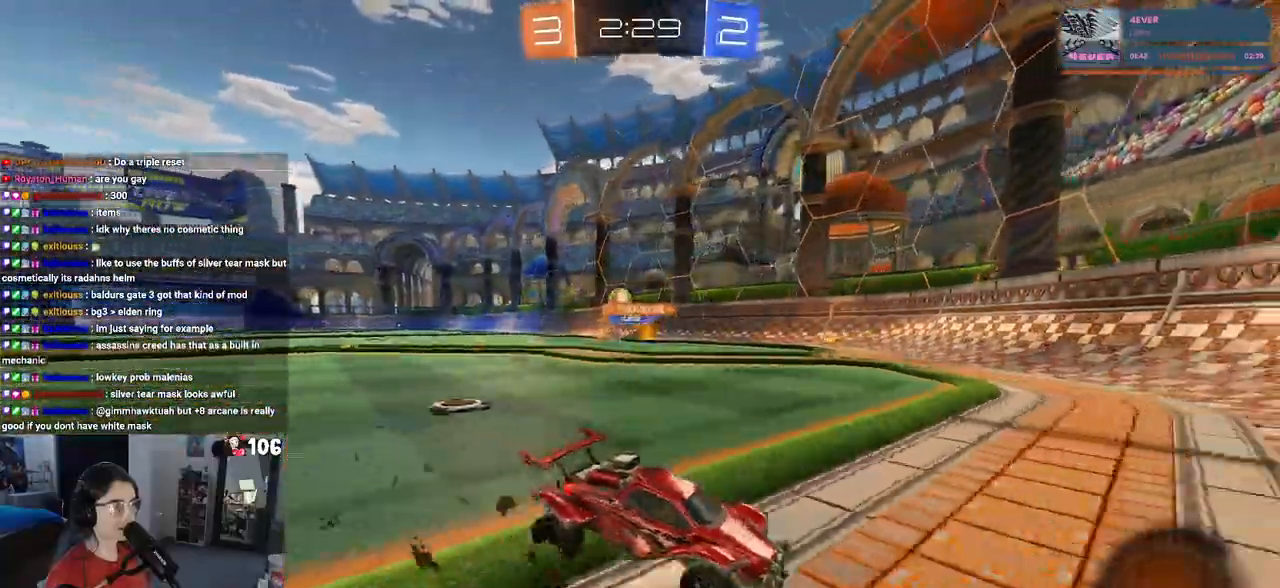
{"buttons": ["R2"], "left_stick": "left", "right_stick": "center", "events": [[83, "R2", "down"], [167, "L2", "up"], [217, "left_stick", "center"], [417, "left_stick", "left"]]}
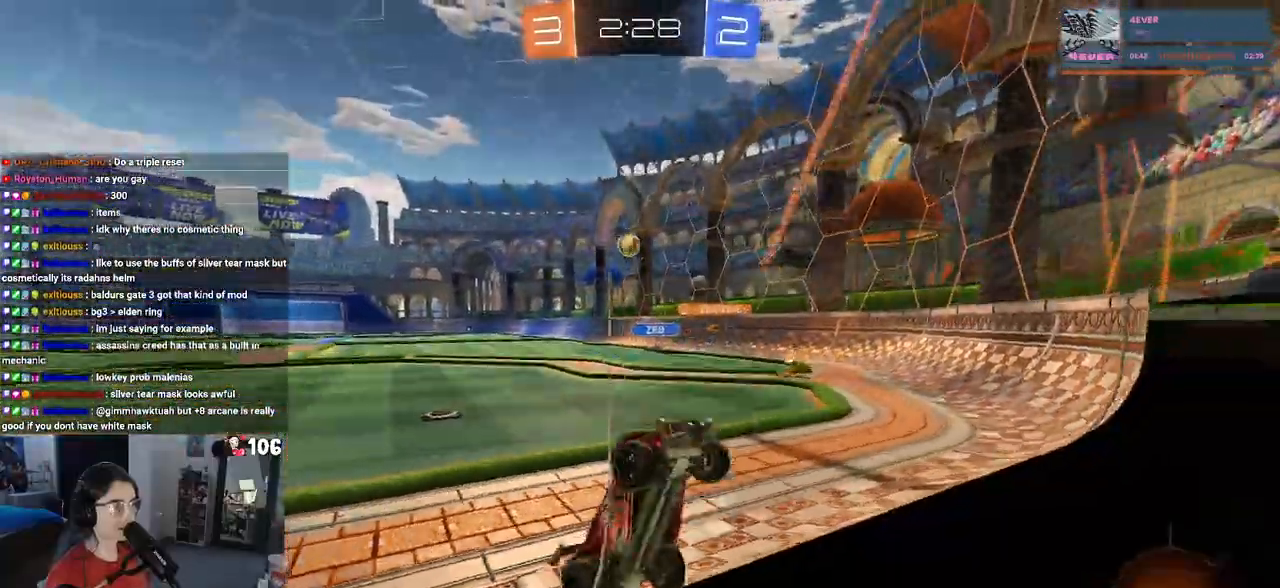
{"buttons": ["R2"], "left_stick": "left", "right_stick": "center", "events": [[150, "left_stick", "down"], [267, "left_stick", "center"], [333, "left_stick", "left"]]}
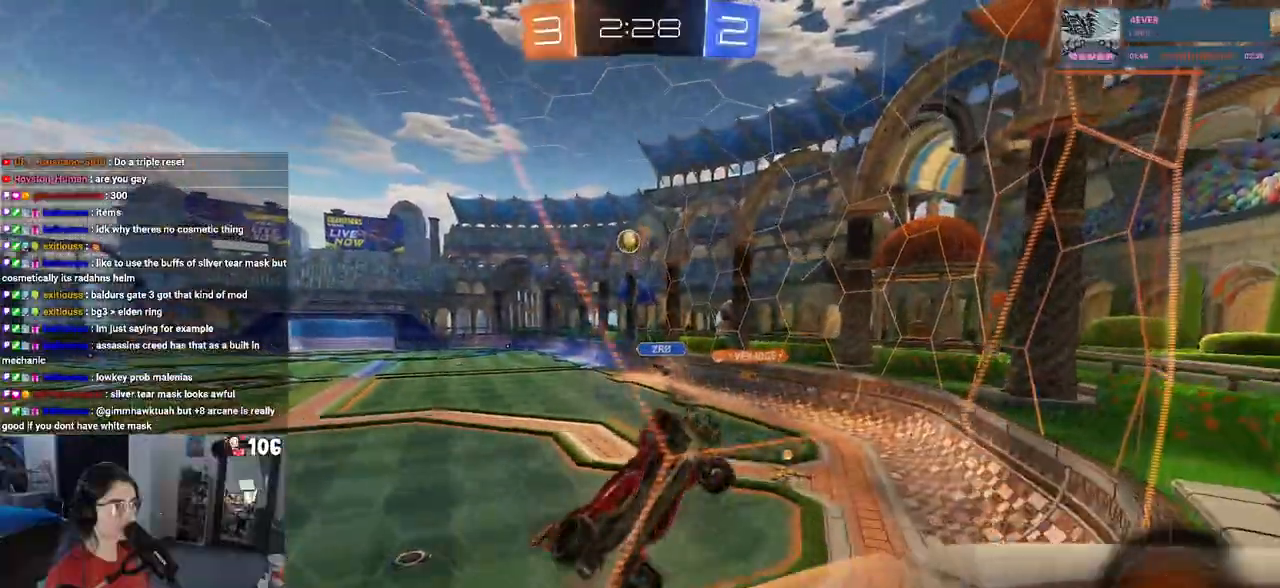
{"buttons": ["R2"], "left_stick": "center", "right_stick": "center", "events": [[17, "left_stick", "down-right"], [200, "SQUARE", "down"], [450, "SQUARE", "up"], [450, "left_stick", "center"]]}
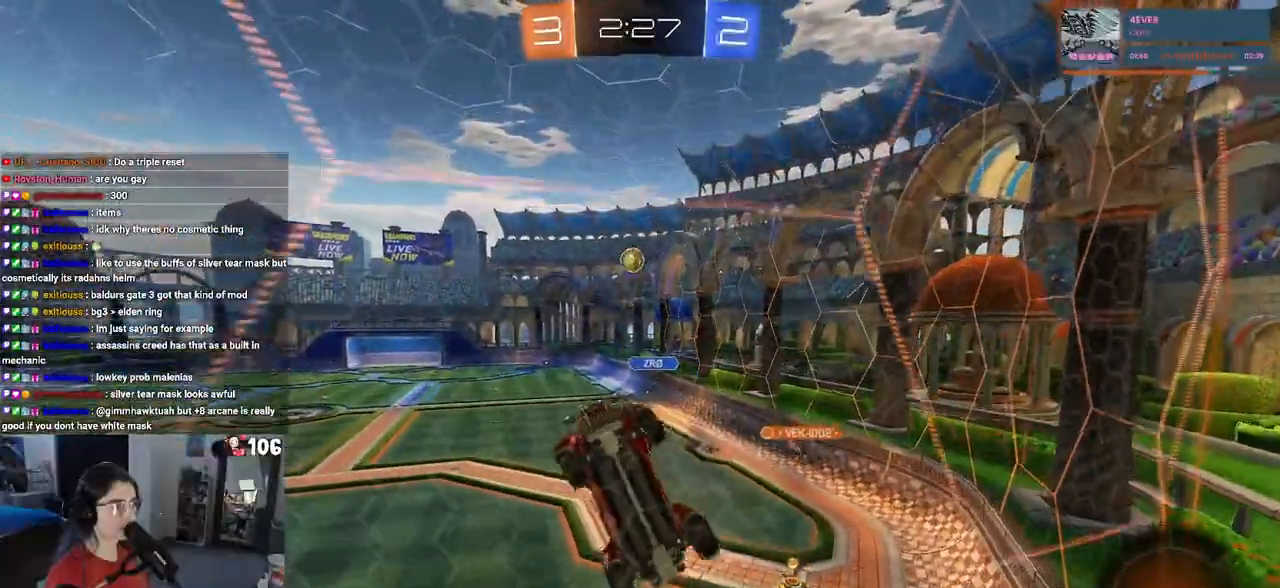
{"buttons": ["R2"], "left_stick": "left", "right_stick": "center", "events": [[183, "left_stick", "left"], [283, "left_stick", "center"], [450, "left_stick", "left"]]}
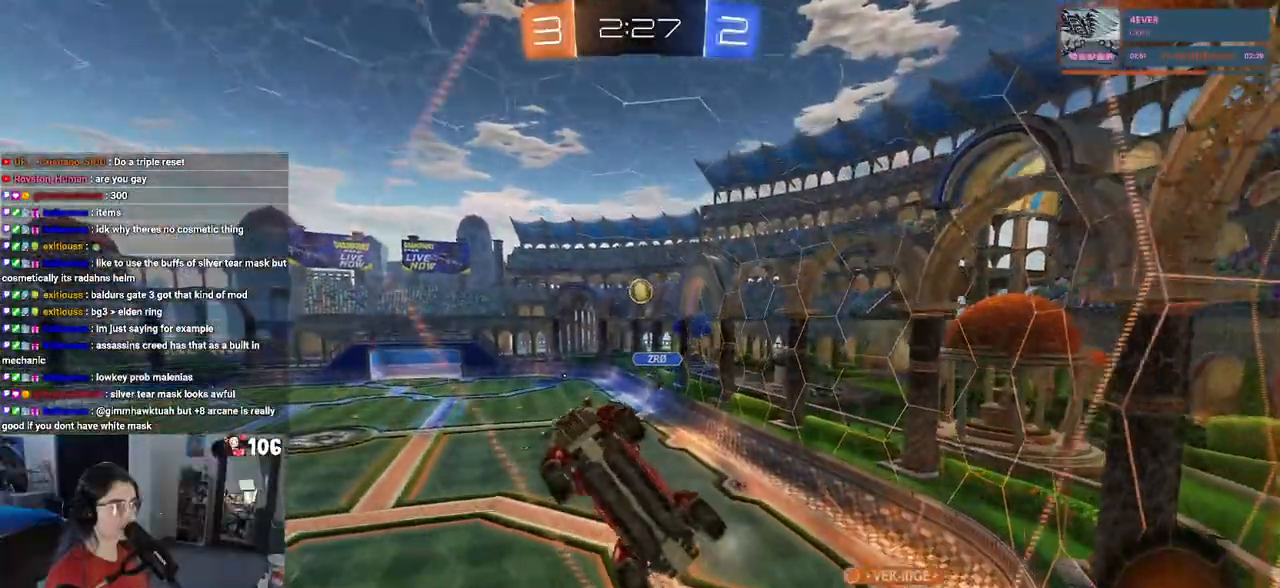
{"buttons": ["R2"], "left_stick": "center", "right_stick": "center", "events": [[100, "left_stick", "center"]]}
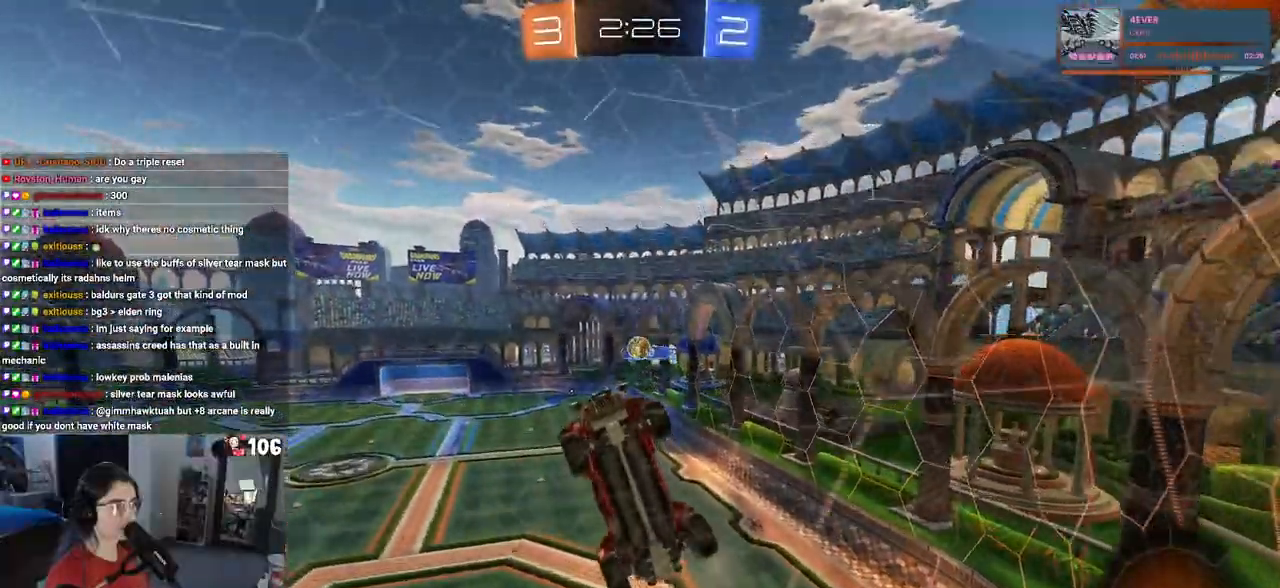
{"buttons": ["R2"], "left_stick": "center", "right_stick": "center", "events": []}
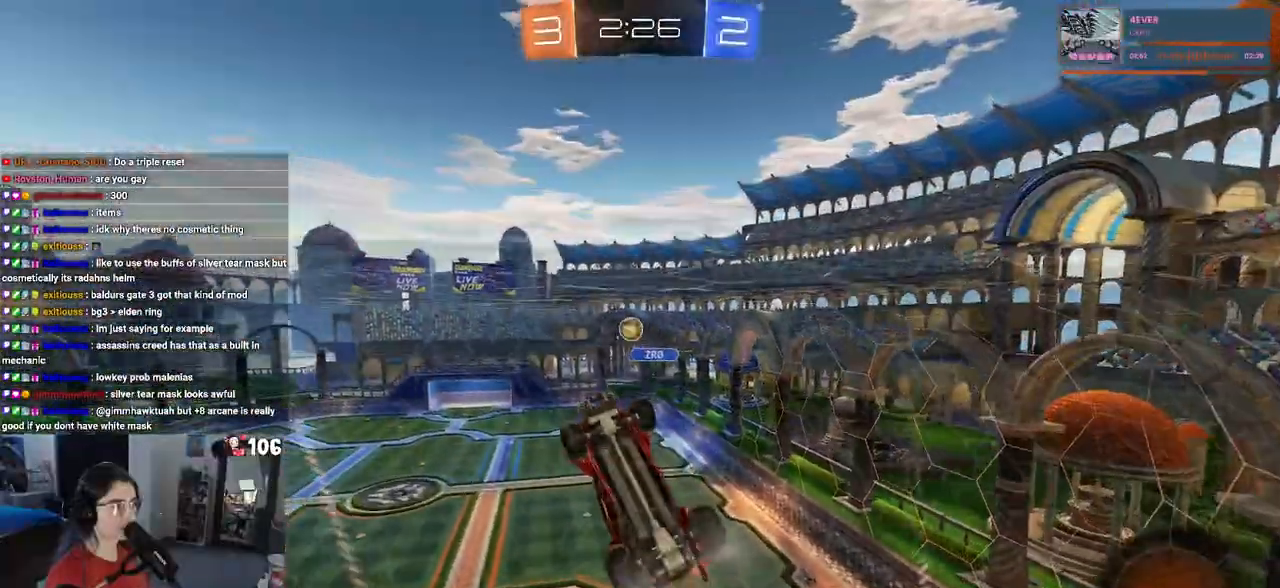
{"buttons": ["R2"], "left_stick": "right", "right_stick": "center", "events": [[383, "left_stick", "right"]]}
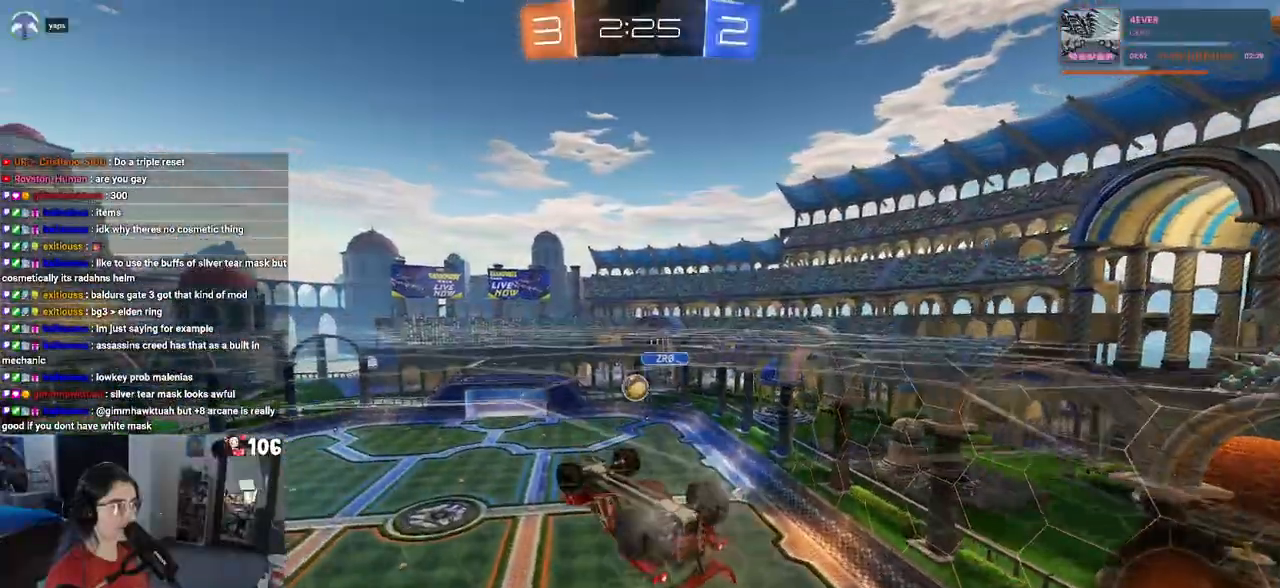
{"buttons": [], "left_stick": "left", "right_stick": "center", "events": [[50, "left_stick", "center"], [83, "R2", "up"], [217, "L2", "down"], [250, "left_stick", "left"], [400, "L2", "up"]]}
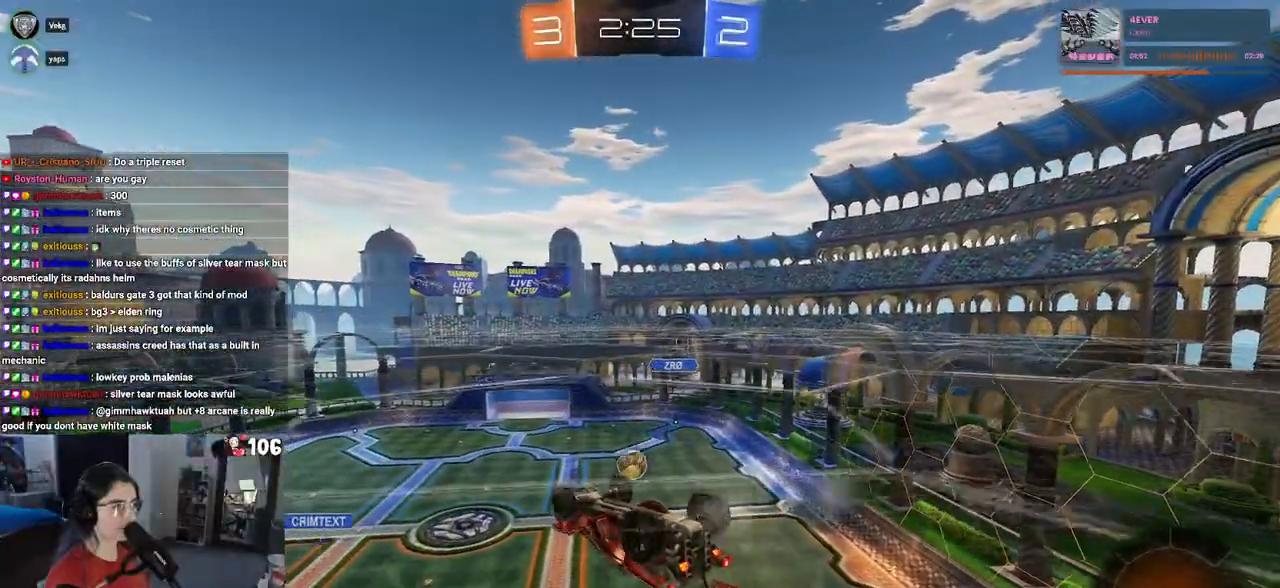
{"buttons": ["L1", "R2"], "left_stick": "center", "right_stick": "center", "events": [[67, "L1", "down"], [100, "left_stick", "center"], [200, "R2", "down"], [250, "left_stick", "left"], [467, "left_stick", "center"]]}
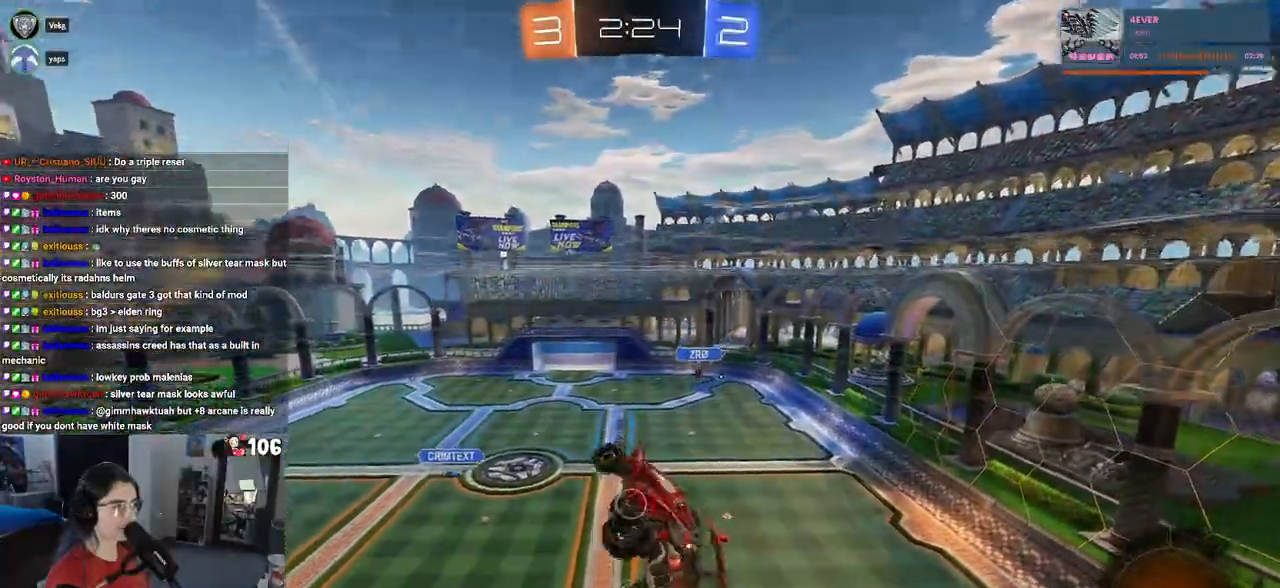
{"buttons": ["R1", "R2"], "left_stick": "right", "right_stick": "center", "events": [[17, "L1", "up"], [33, "left_stick", "right"], [250, "left_stick", "center"], [383, "R1", "down"], [500, "left_stick", "right"]]}
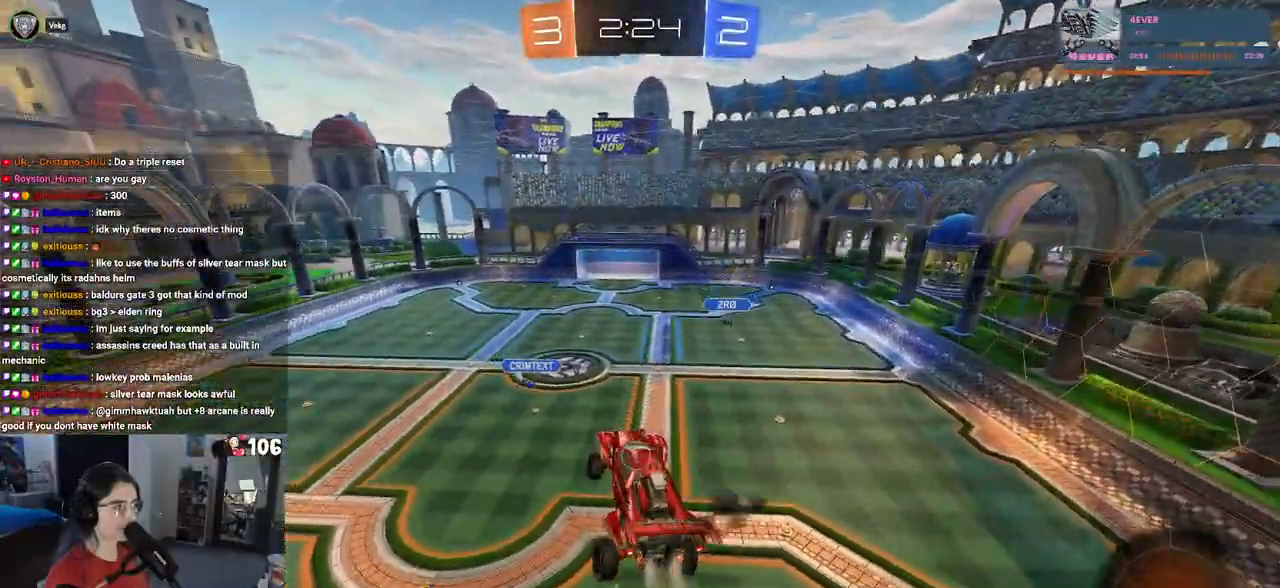
{"buttons": ["R2"], "left_stick": "up-left", "right_stick": "center", "events": [[150, "R1", "up"], [317, "left_stick", "center"], [433, "left_stick", "up-left"]]}
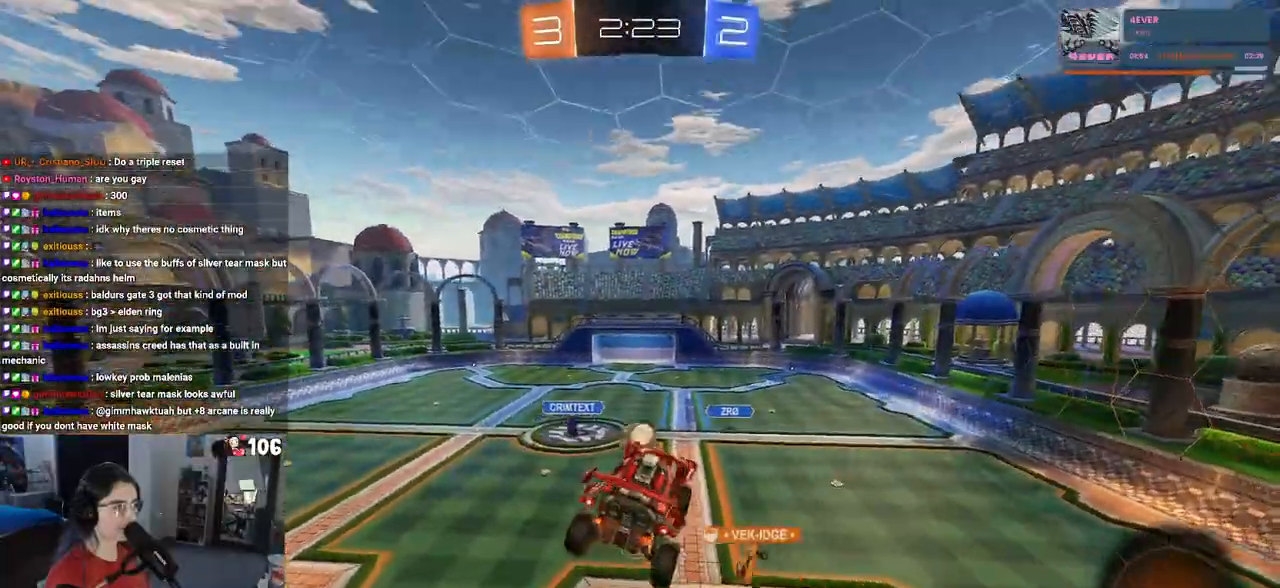
{"buttons": ["R2"], "left_stick": "left", "right_stick": "center", "events": [[50, "R2", "up"], [50, "left_stick", "center"], [167, "left_stick", "left"], [200, "R2", "down"]]}
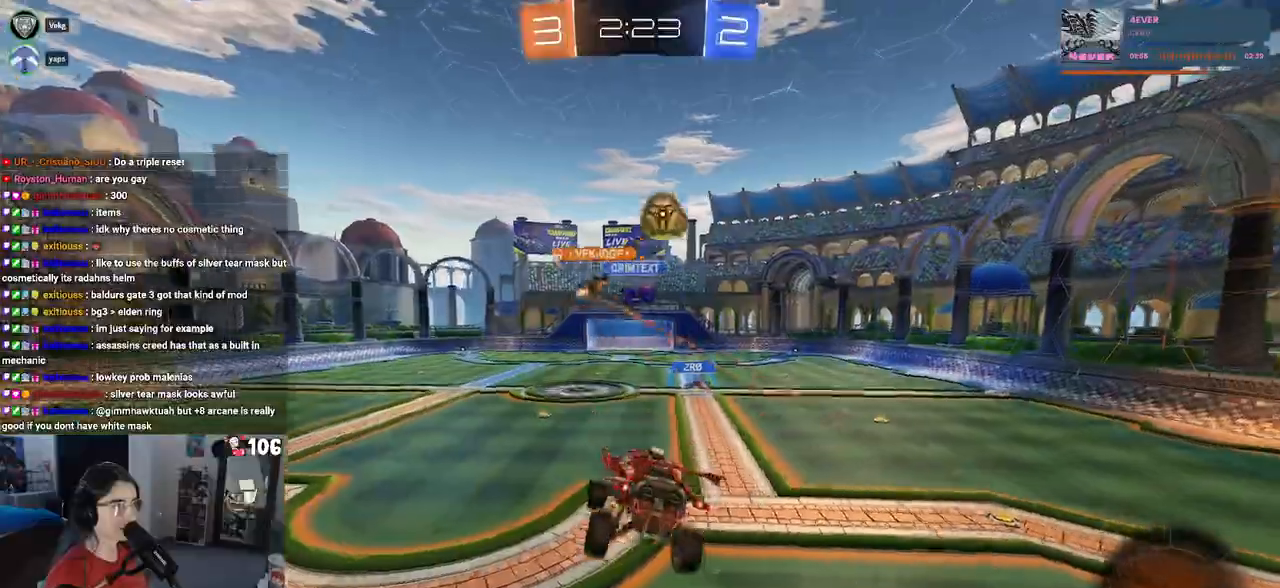
{"buttons": ["R2"], "left_stick": "right", "right_stick": "center", "events": [[150, "left_stick", "center"], [433, "left_stick", "right"]]}
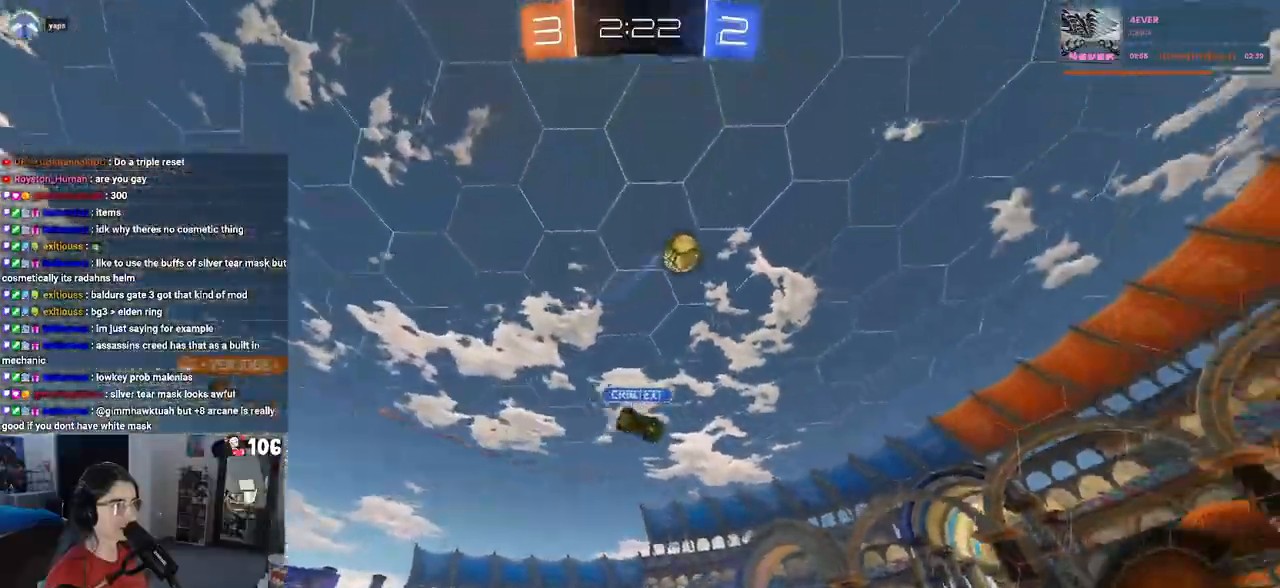
{"buttons": ["R2"], "left_stick": "left", "right_stick": "center", "events": [[100, "left_stick", "center"], [183, "left_stick", "left"], [233, "SQUARE", "down"], [367, "SQUARE", "up"]]}
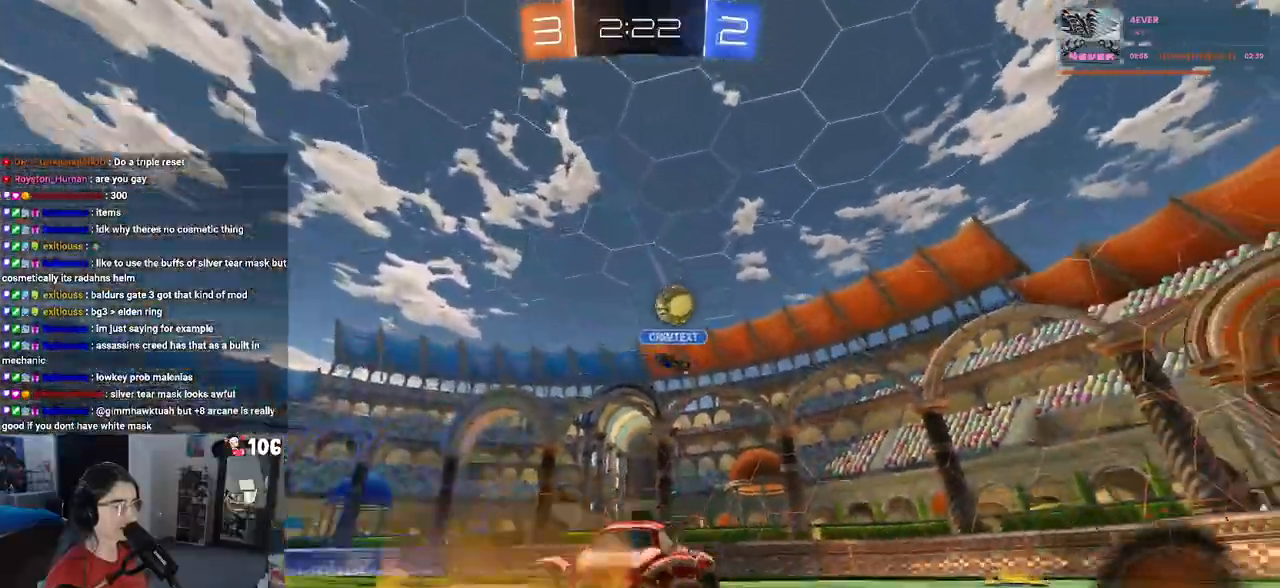
{"buttons": ["TRIANGLE", "R2"], "left_stick": "left", "right_stick": "center", "events": [[200, "TRIANGLE", "down"], [317, "TRIANGLE", "up"], [500, "TRIANGLE", "down"]]}
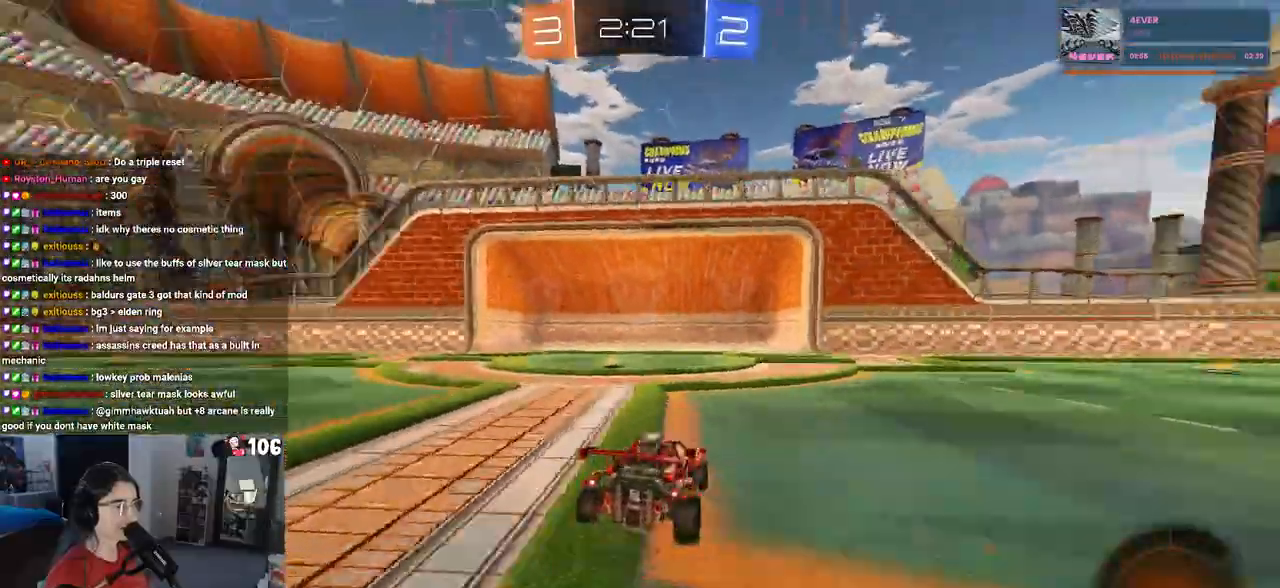
{"buttons": ["R2"], "left_stick": "left", "right_stick": "center", "events": [[133, "TRIANGLE", "up"], [133, "left_stick", "center"], [483, "left_stick", "left"]]}
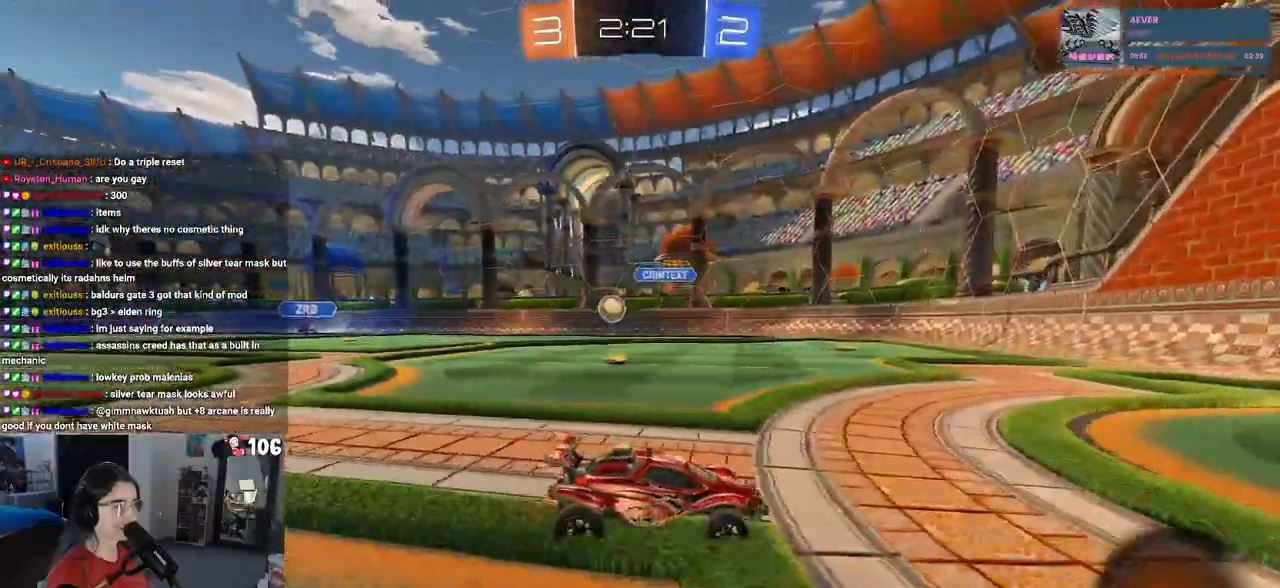
{"buttons": ["R2"], "left_stick": "left", "right_stick": "center", "events": []}
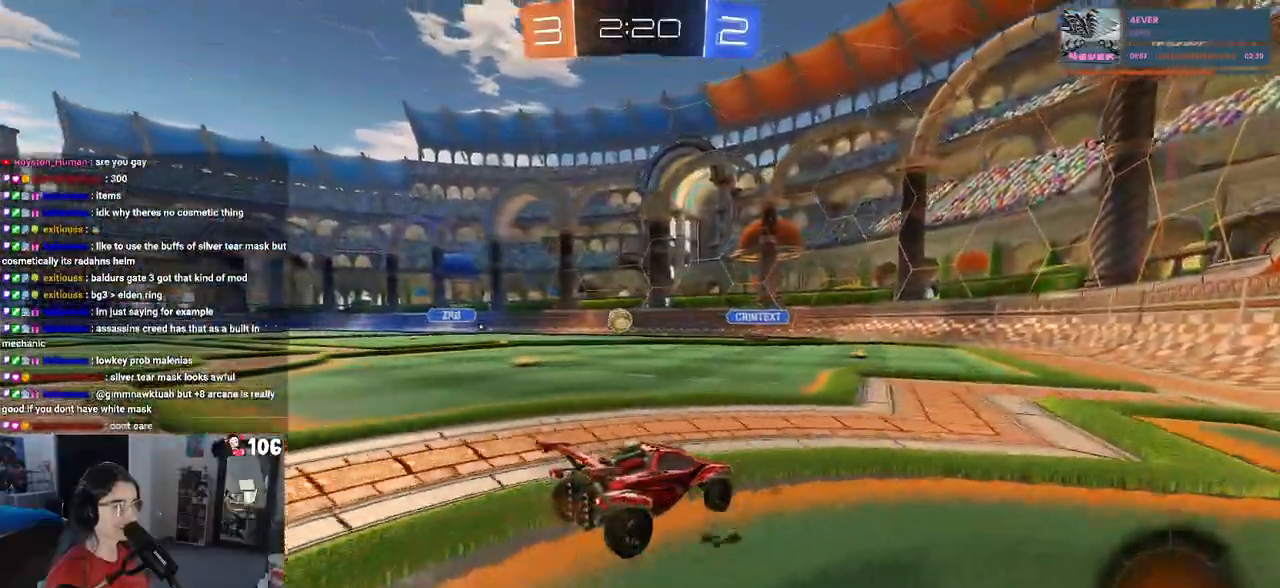
{"buttons": ["R2"], "left_stick": "center", "right_stick": "center", "events": [[300, "left_stick", "right"], [417, "left_stick", "center"]]}
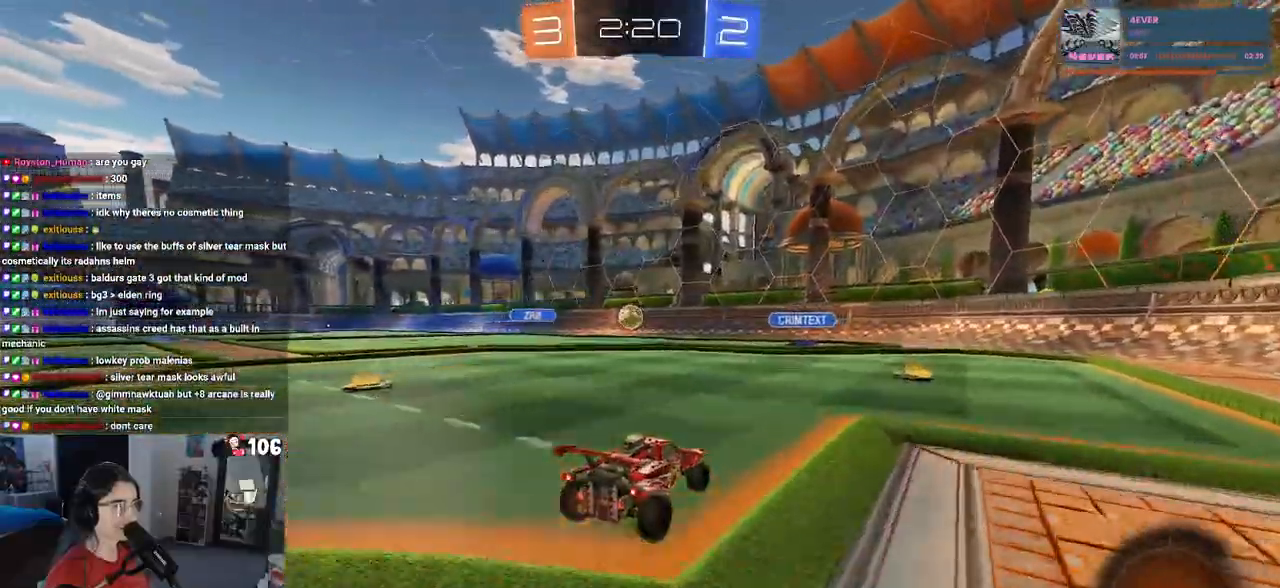
{"buttons": ["R2"], "left_stick": "right", "right_stick": "center", "events": [[233, "left_stick", "right"]]}
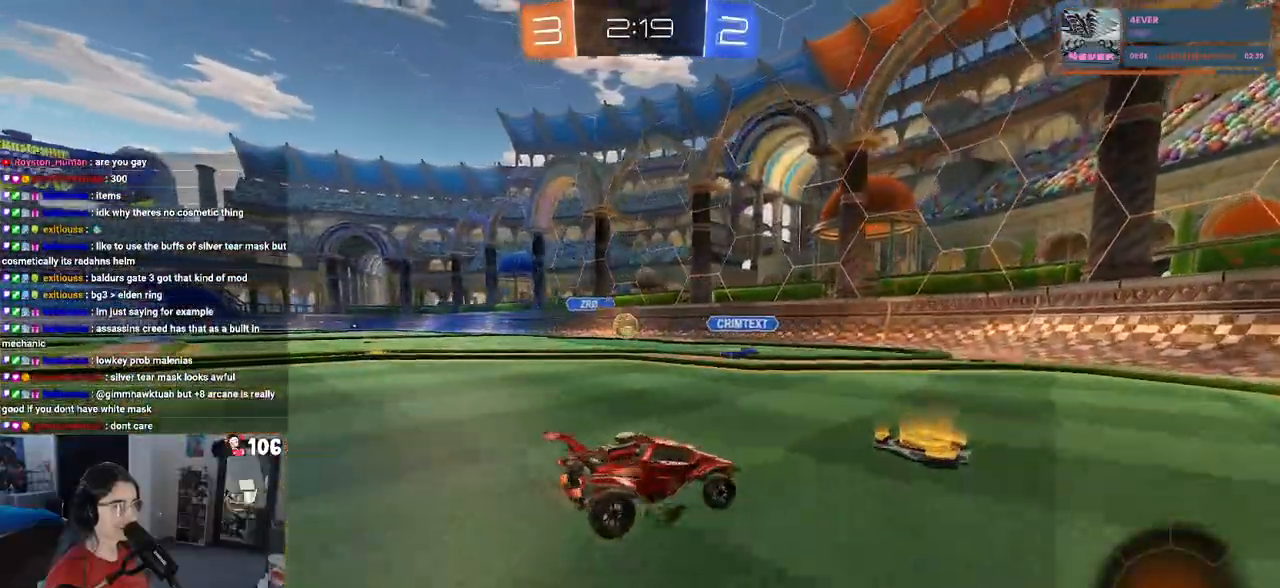
{"buttons": ["R2"], "left_stick": "right", "right_stick": "center", "events": [[100, "SQUARE", "down"], [250, "SQUARE", "up"]]}
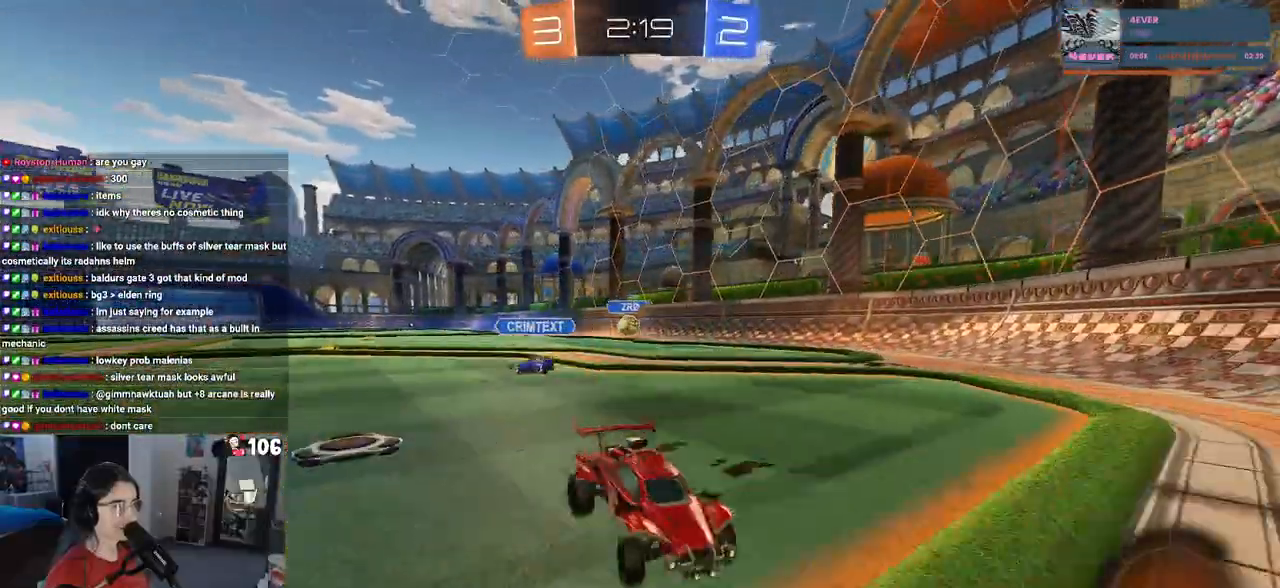
{"buttons": ["R2"], "left_stick": "right", "right_stick": "center", "events": []}
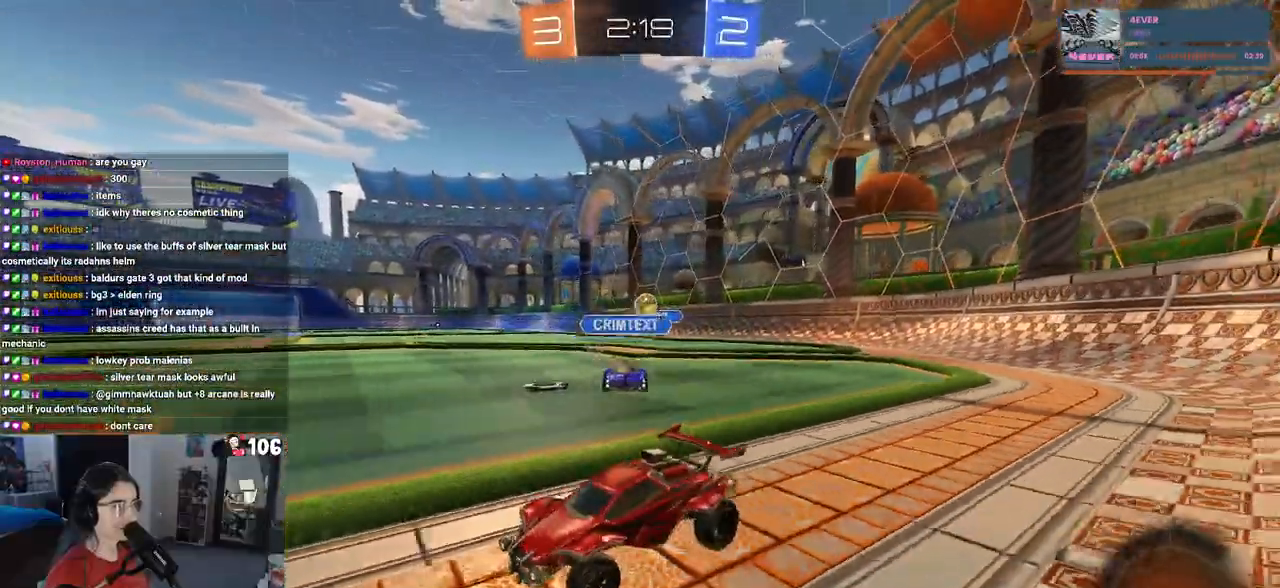
{"buttons": ["R2"], "left_stick": "right", "right_stick": "center", "events": [[100, "SQUARE", "down"], [267, "SQUARE", "up"]]}
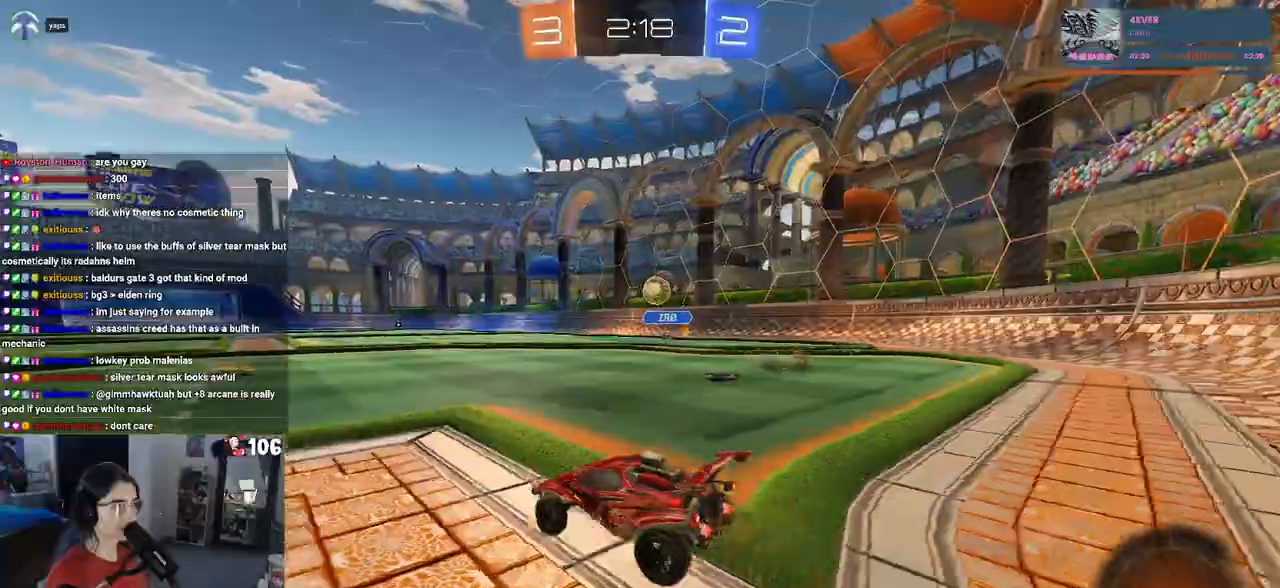
{"buttons": ["CROSS", "R1", "R2"], "left_stick": "down", "right_stick": "center", "events": [[383, "R1", "down"], [400, "CROSS", "down"], [417, "left_stick", "down"]]}
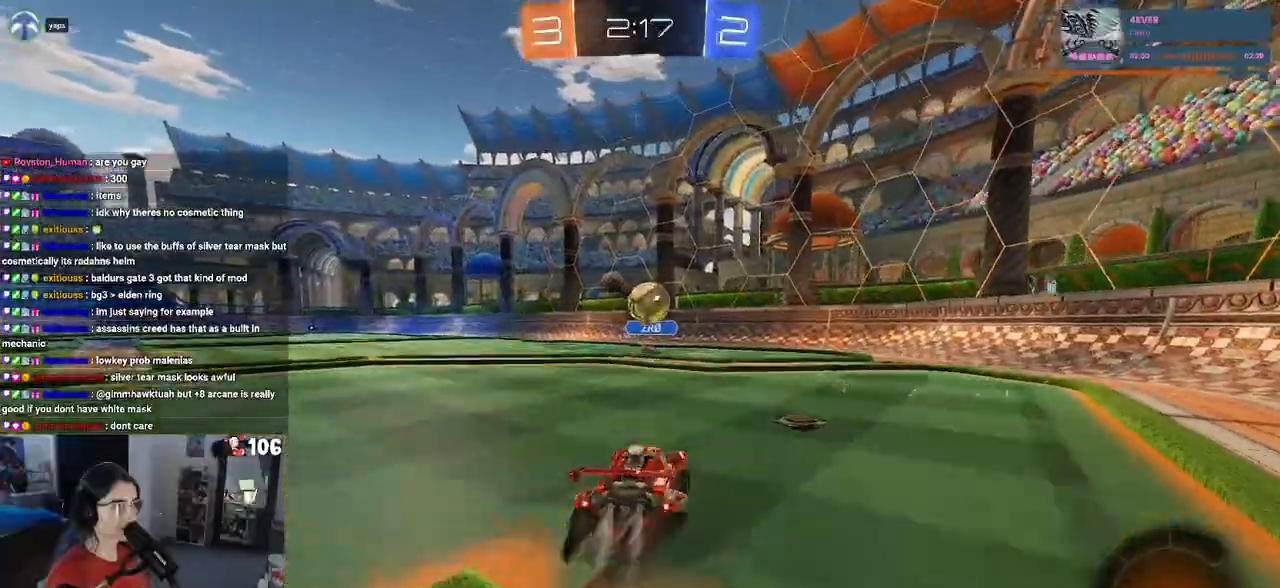
{"buttons": ["CROSS", "R1", "R2"], "left_stick": "up", "right_stick": "center", "events": [[133, "CROSS", "up"], [167, "left_stick", "up"], [267, "left_stick", "center"], [383, "CROSS", "down"], [450, "left_stick", "up"]]}